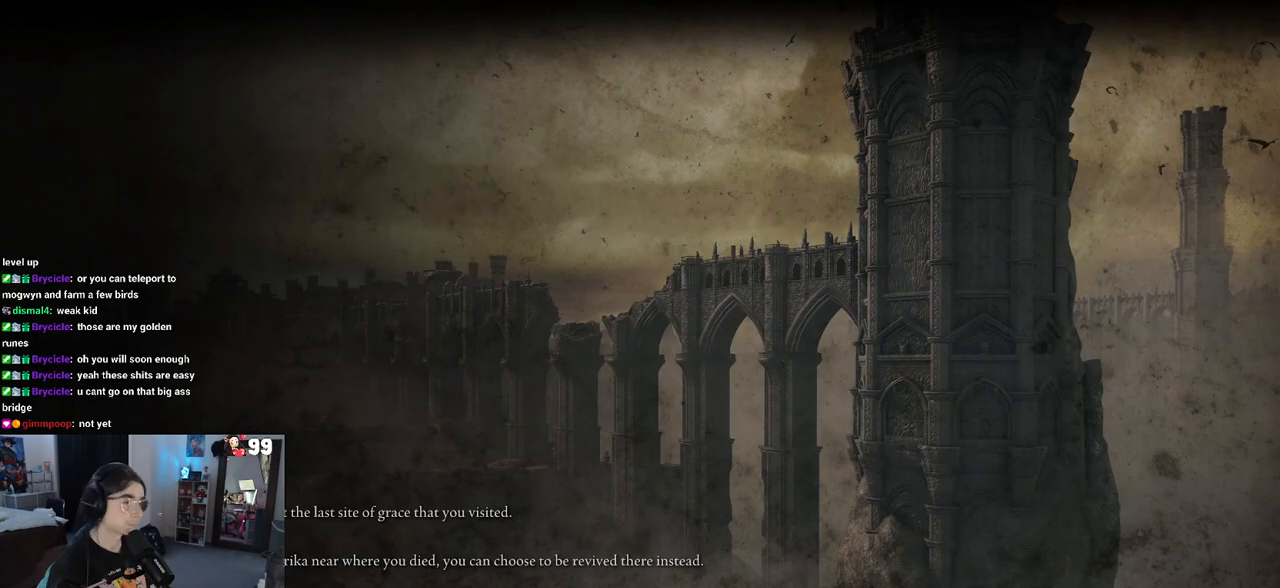
Gameplay with a controller (PlayStation layout); each line is a JSON object with the inputs held at the frame after it. "events" lists button and stick changes between this image and that frame as [ms after this image, input, new state], when the widget could be followed in between.
{"buttons": [], "left_stick": "center", "right_stick": "center", "events": []}
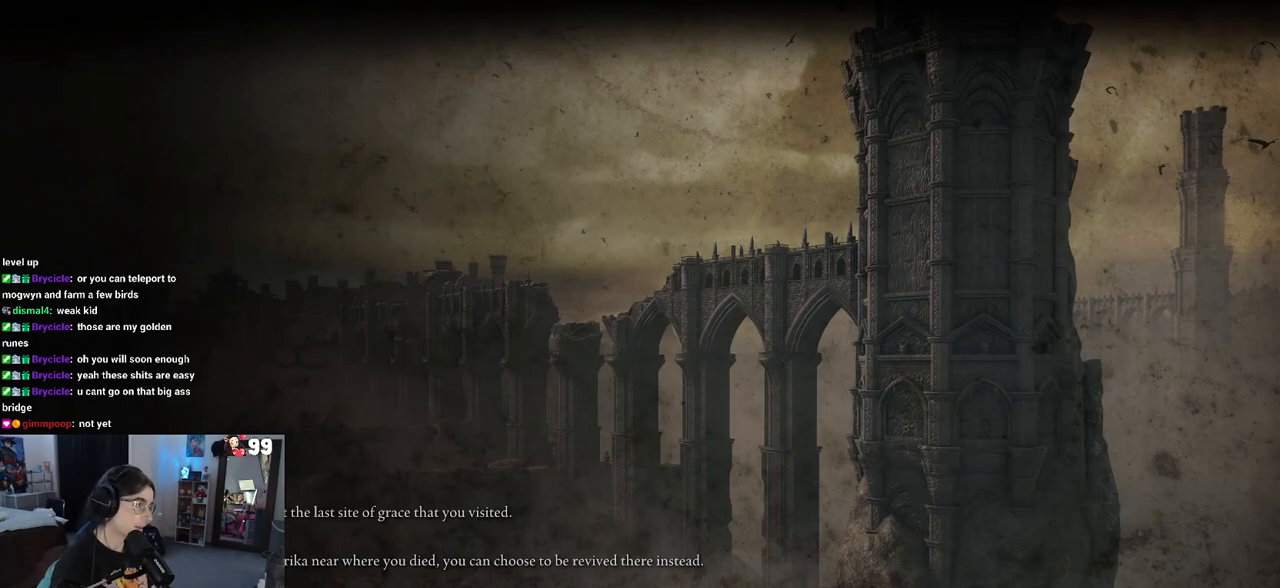
{"buttons": [], "left_stick": "up", "right_stick": "center", "events": [[33, "left_stick", "up"]]}
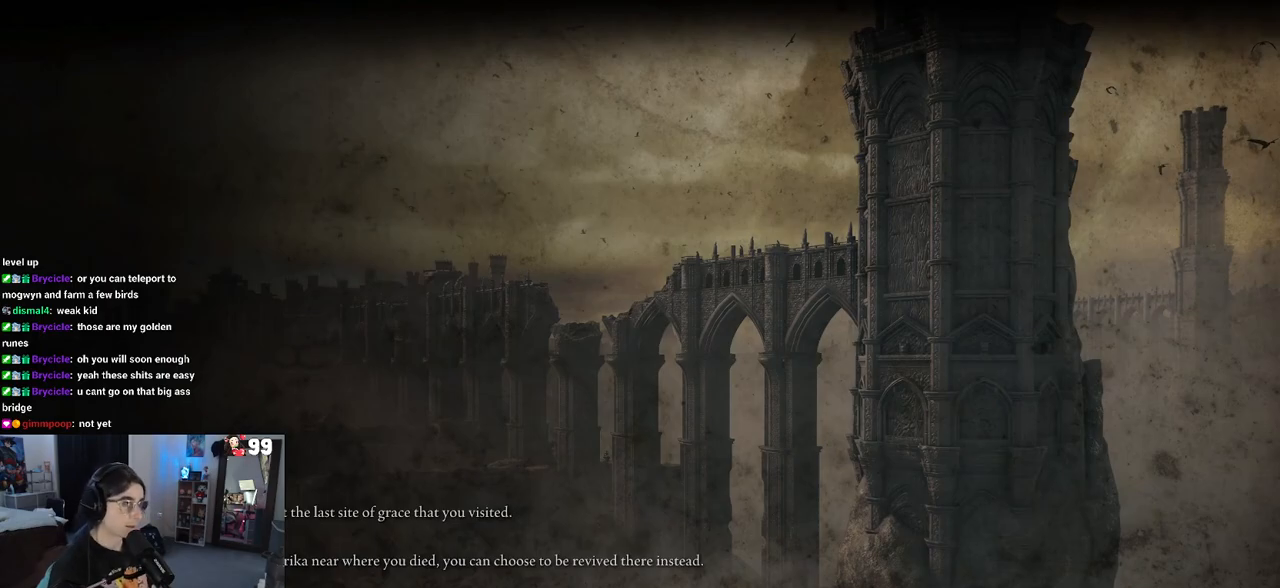
{"buttons": [], "left_stick": "up", "right_stick": "center", "events": []}
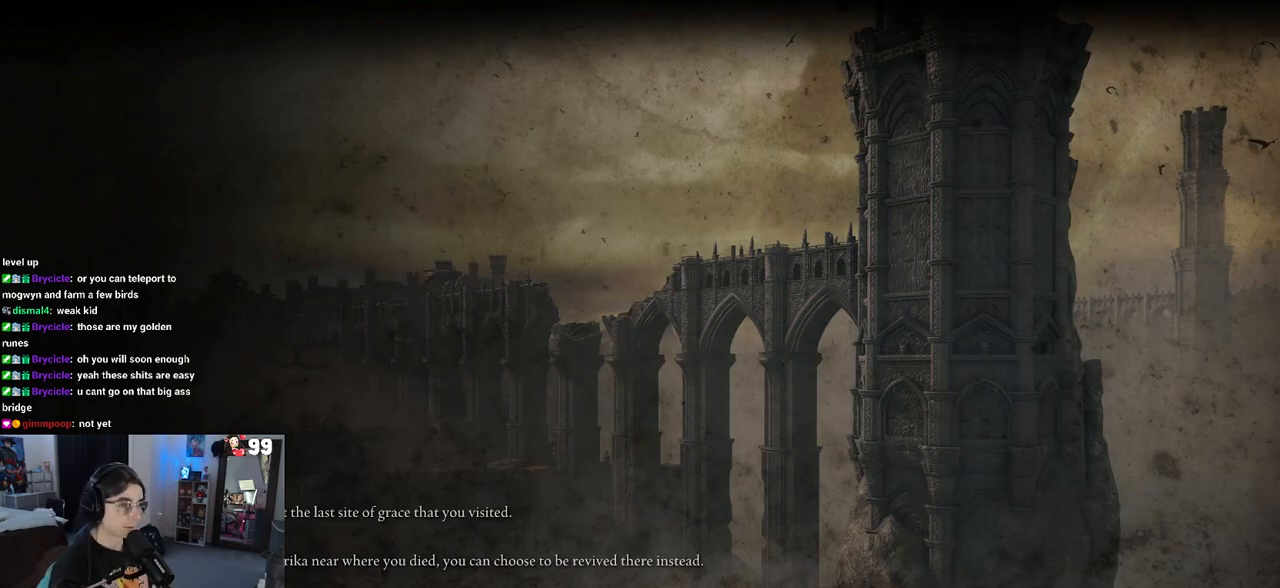
{"buttons": [], "left_stick": "up", "right_stick": "center", "events": []}
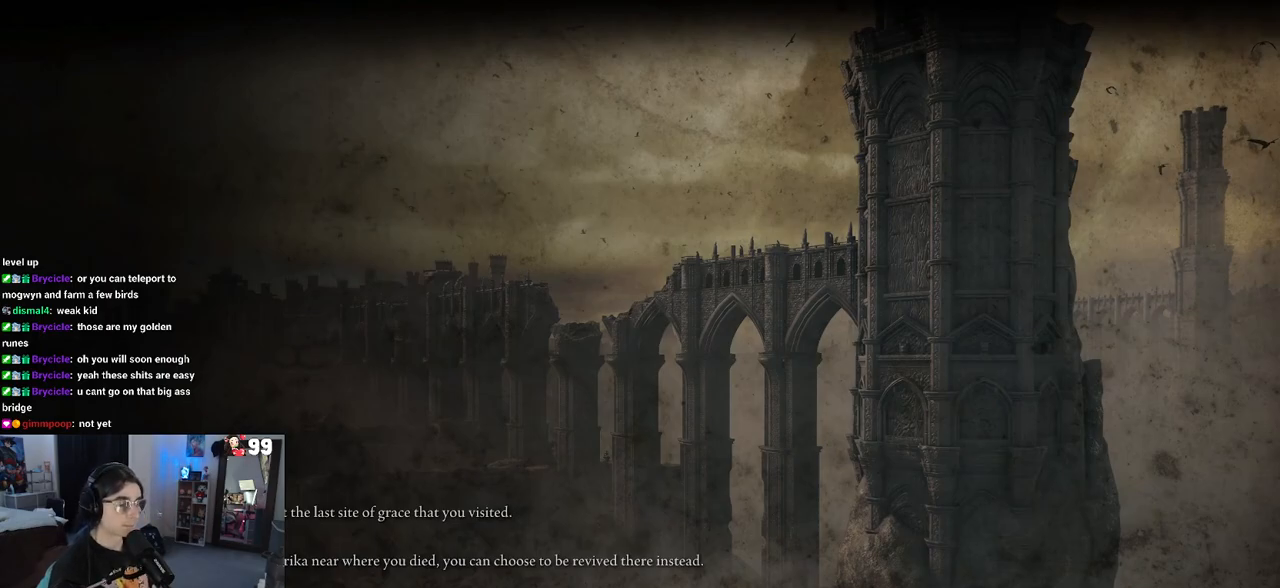
{"buttons": [], "left_stick": "up", "right_stick": "center", "events": []}
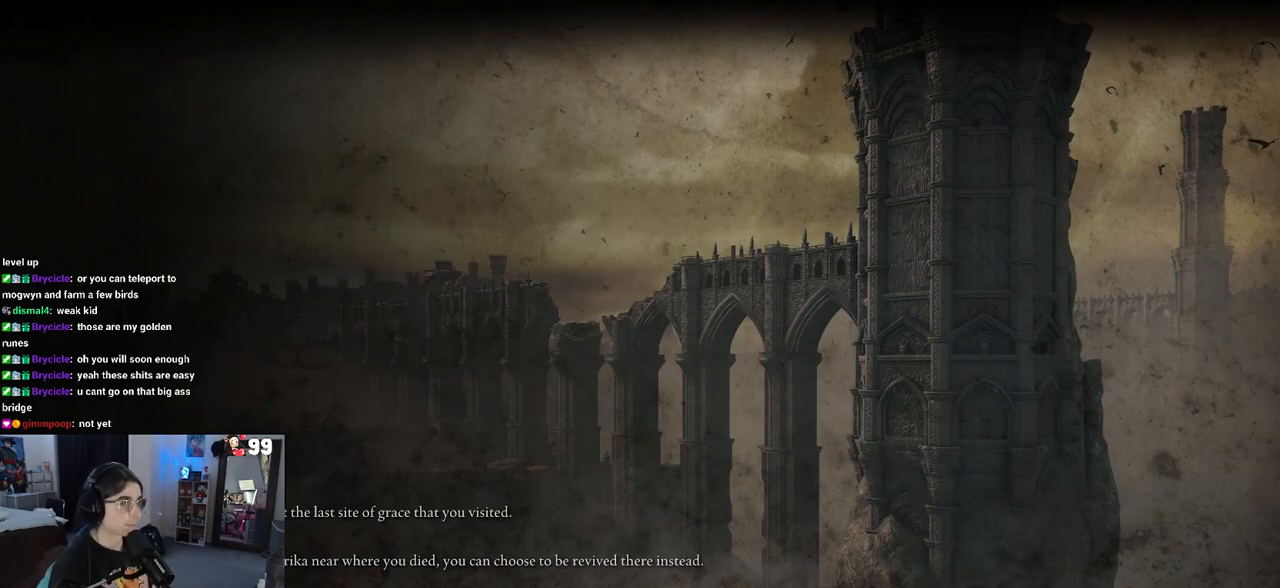
{"buttons": [], "left_stick": "up", "right_stick": "center", "events": []}
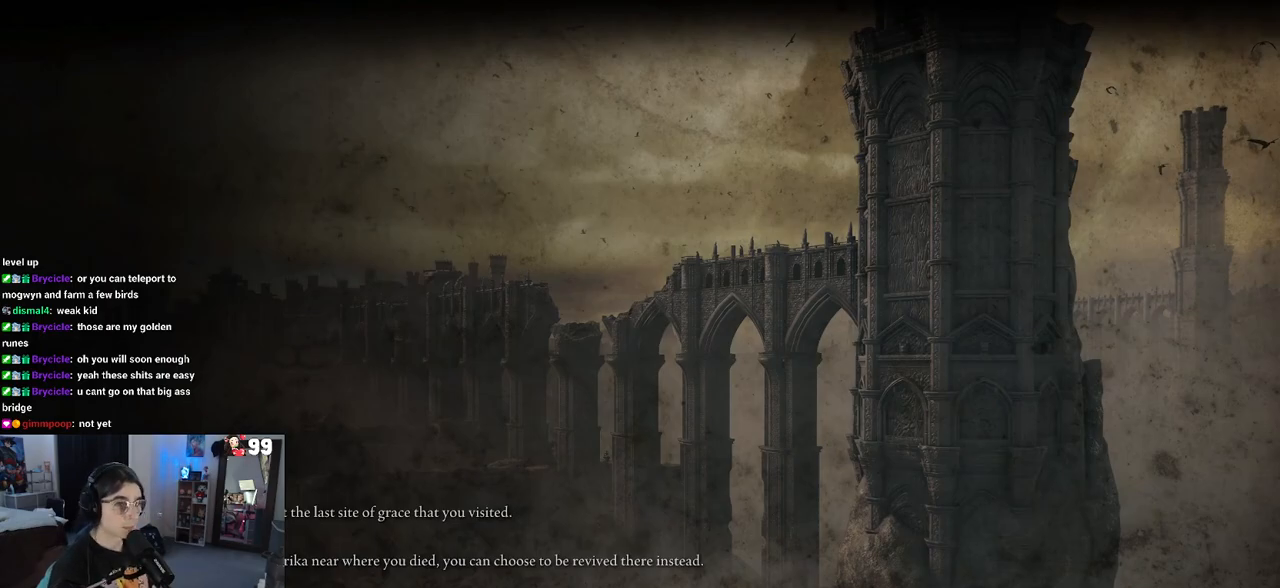
{"buttons": [], "left_stick": "up", "right_stick": "center", "events": []}
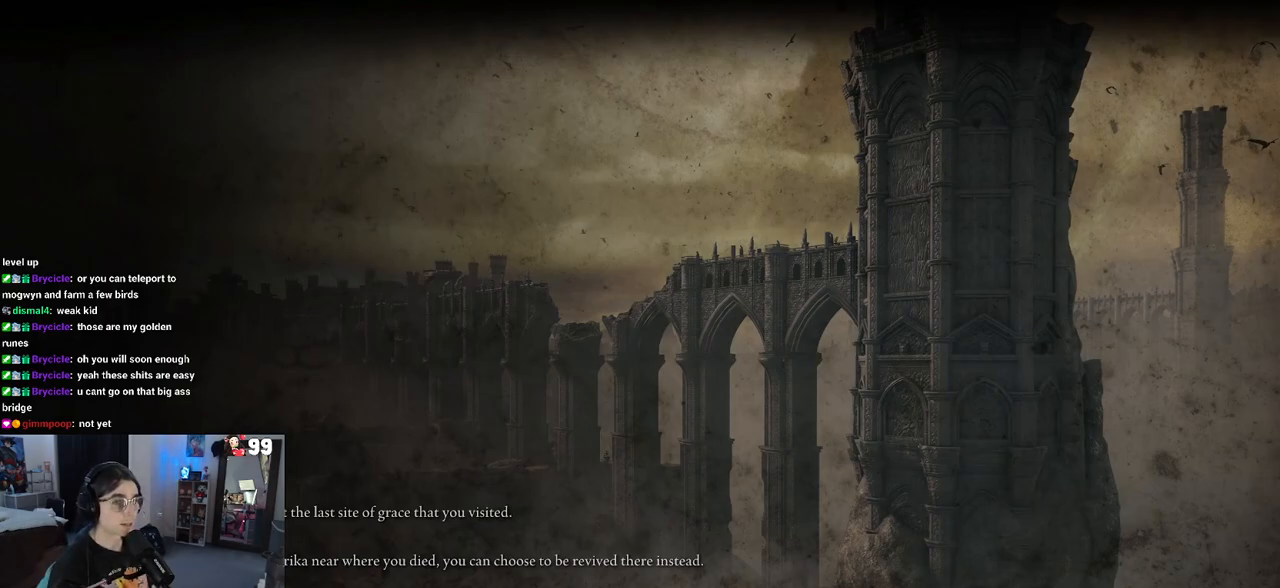
{"buttons": ["R2"], "left_stick": "up", "right_stick": "center", "events": [[383, "R2", "down"]]}
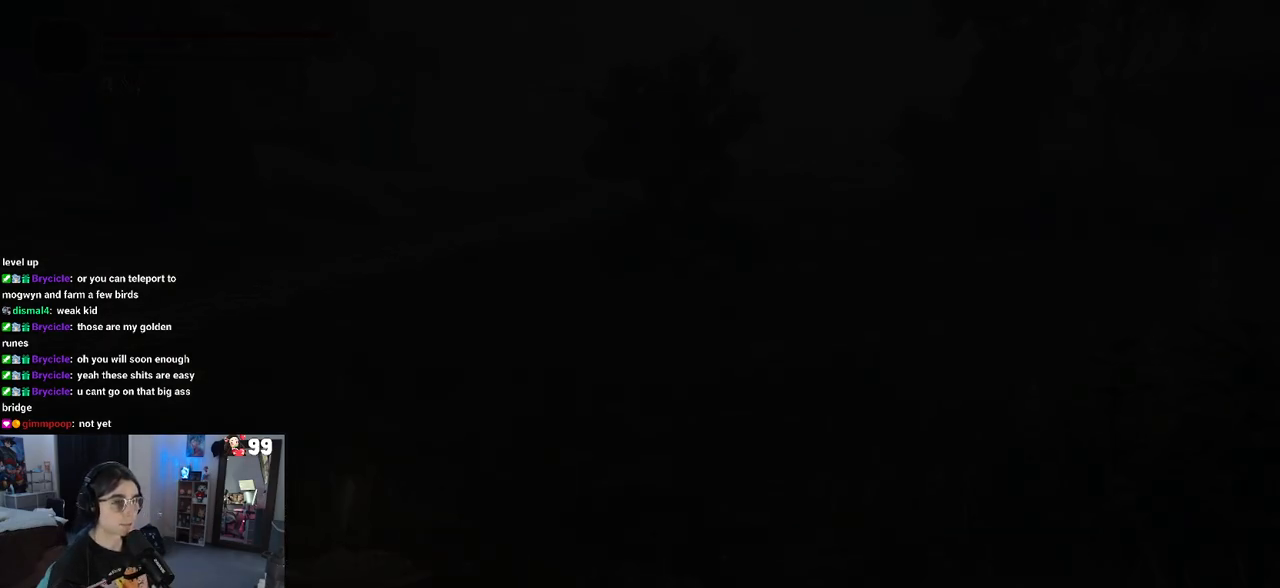
{"buttons": [], "left_stick": "up", "right_stick": "left", "events": [[50, "R2", "up"], [467, "right_stick", "left"]]}
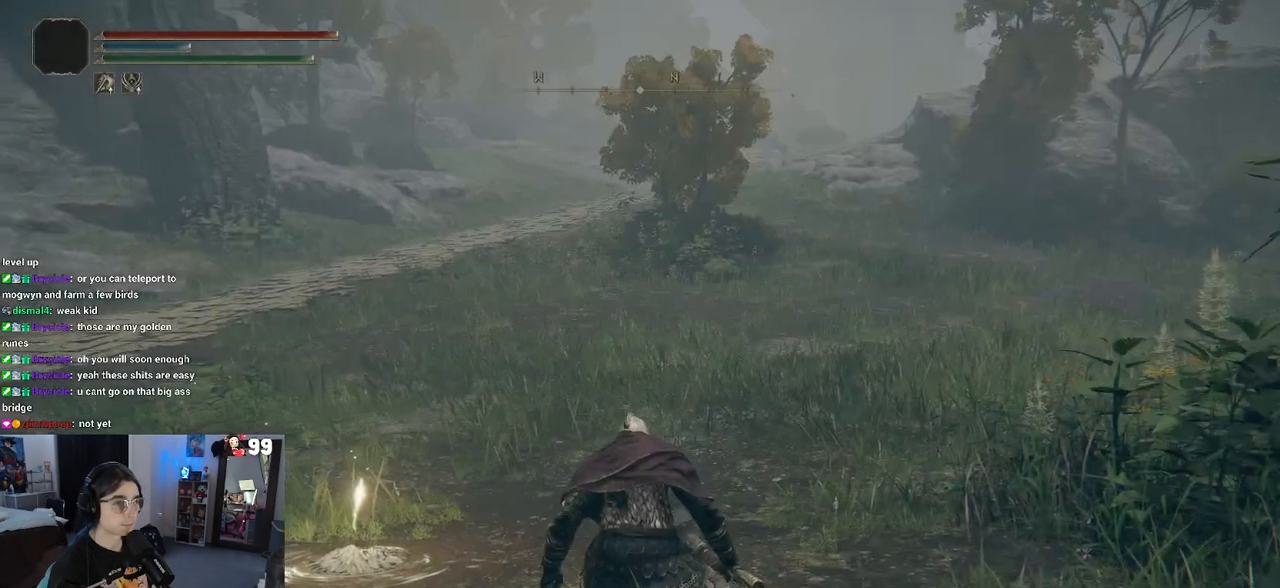
{"buttons": ["TRIANGLE"], "left_stick": "center", "right_stick": "center", "events": [[383, "right_stick", "center"], [400, "left_stick", "center"], [500, "TRIANGLE", "down"]]}
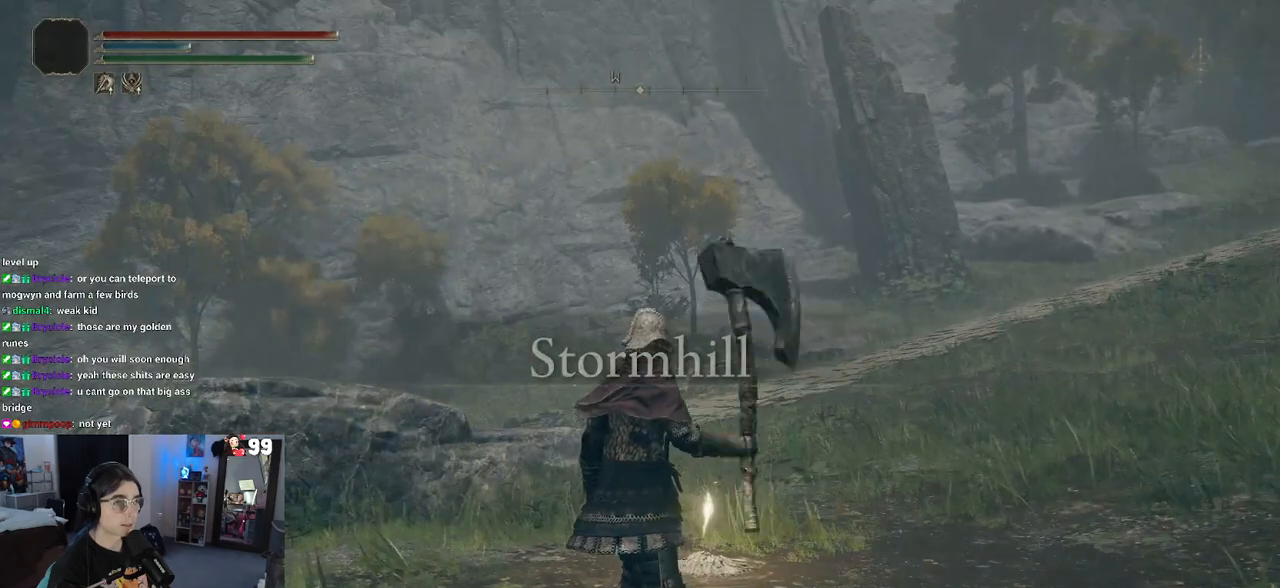
{"buttons": ["TRIANGLE"], "left_stick": "center", "right_stick": "center", "events": []}
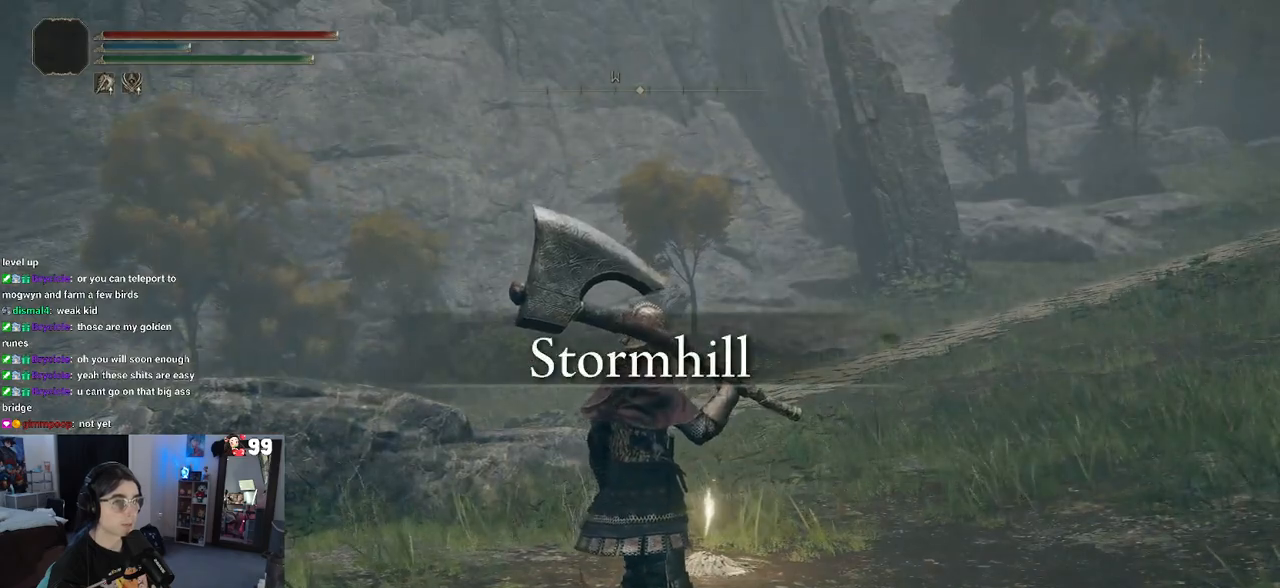
{"buttons": [], "left_stick": "center", "right_stick": "center", "events": [[300, "DPAD_RIGHT", "down"], [417, "DPAD_RIGHT", "up"], [417, "TRIANGLE", "up"]]}
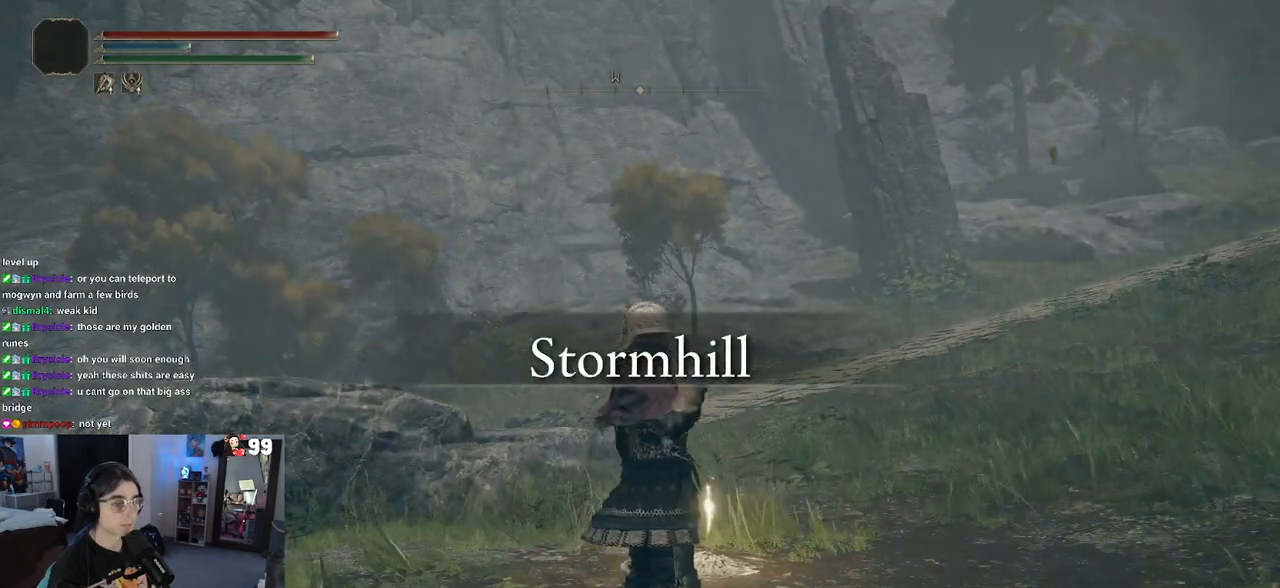
{"buttons": [], "left_stick": "up-left", "right_stick": "right", "events": [[150, "right_stick", "right"], [233, "left_stick", "up-left"]]}
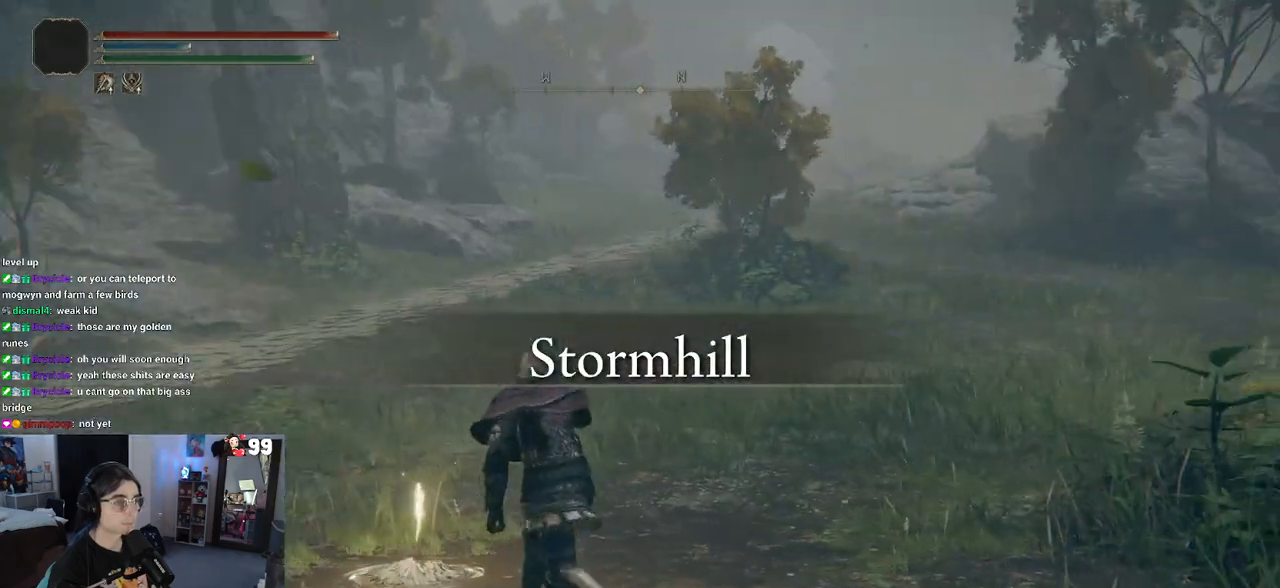
{"buttons": [], "left_stick": "up-left", "right_stick": "right", "events": [[50, "right_stick", "center"], [167, "right_stick", "right"]]}
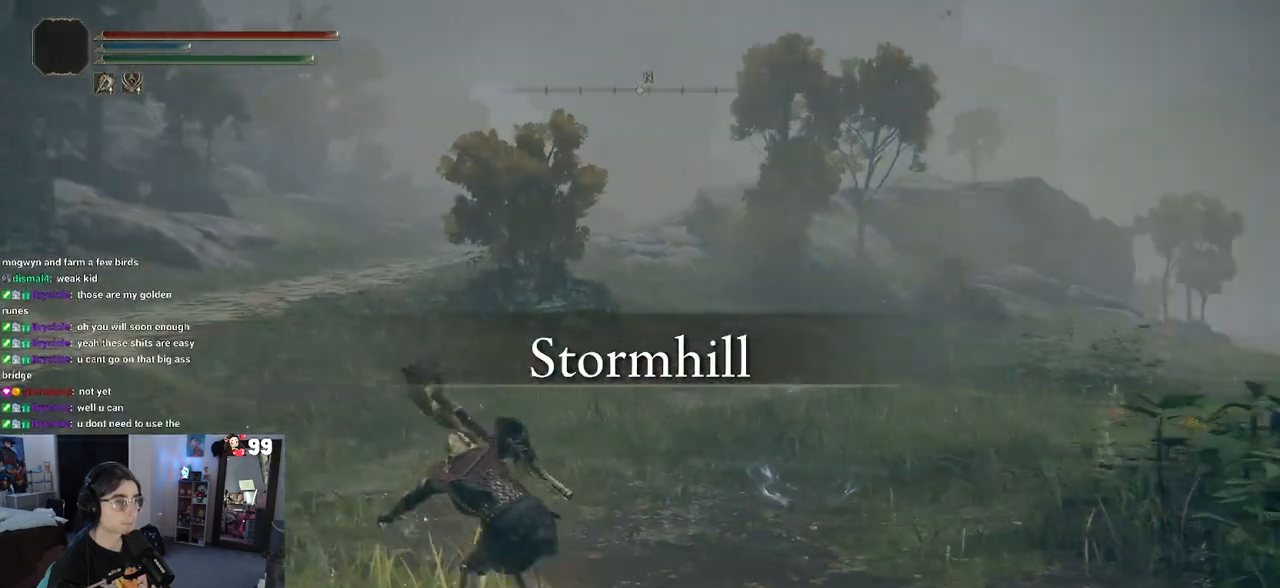
{"buttons": [], "left_stick": "center", "right_stick": "center", "events": [[233, "right_stick", "center"], [433, "left_stick", "center"]]}
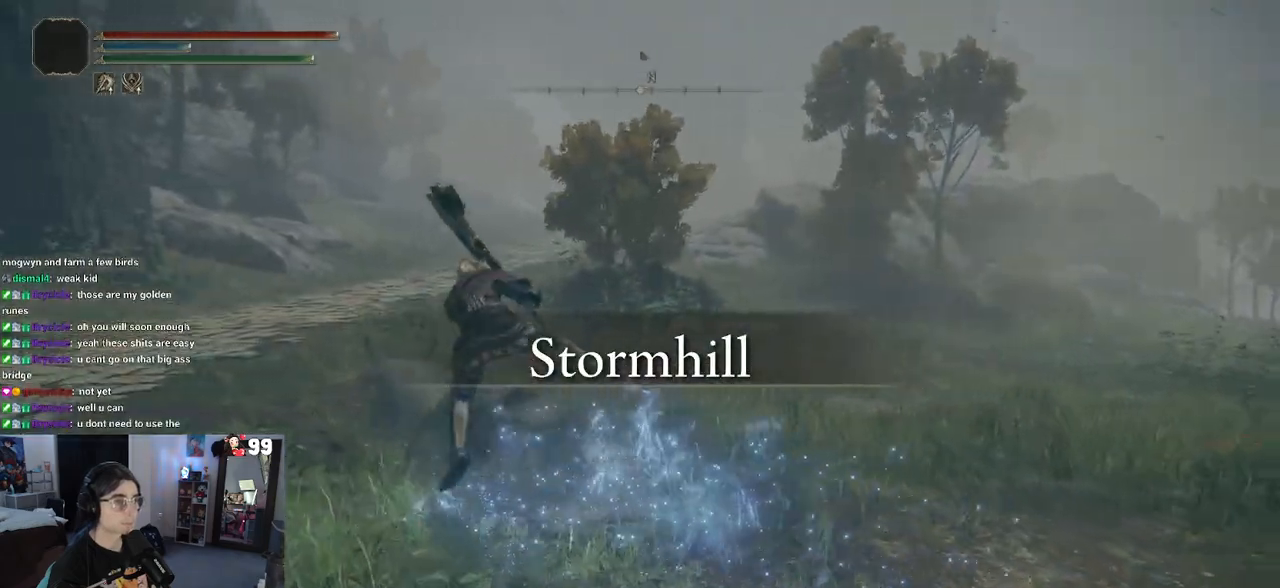
{"buttons": [], "left_stick": "center", "right_stick": "center", "events": [[117, "SELECT", "down"], [233, "SELECT", "up"]]}
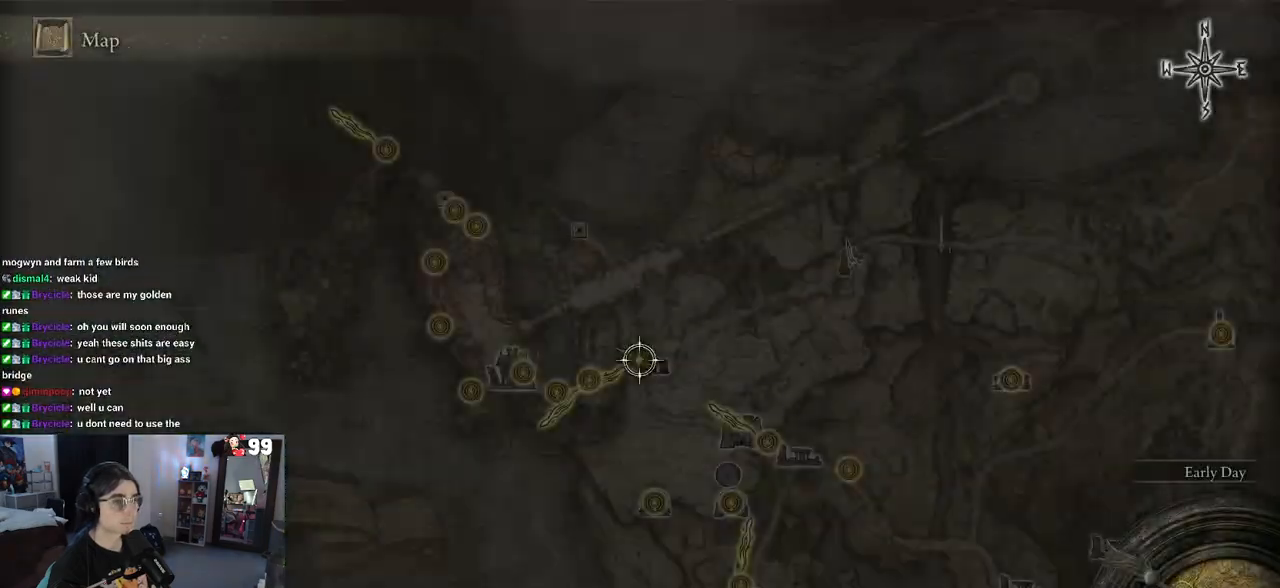
{"buttons": [], "left_stick": "center", "right_stick": "center", "events": []}
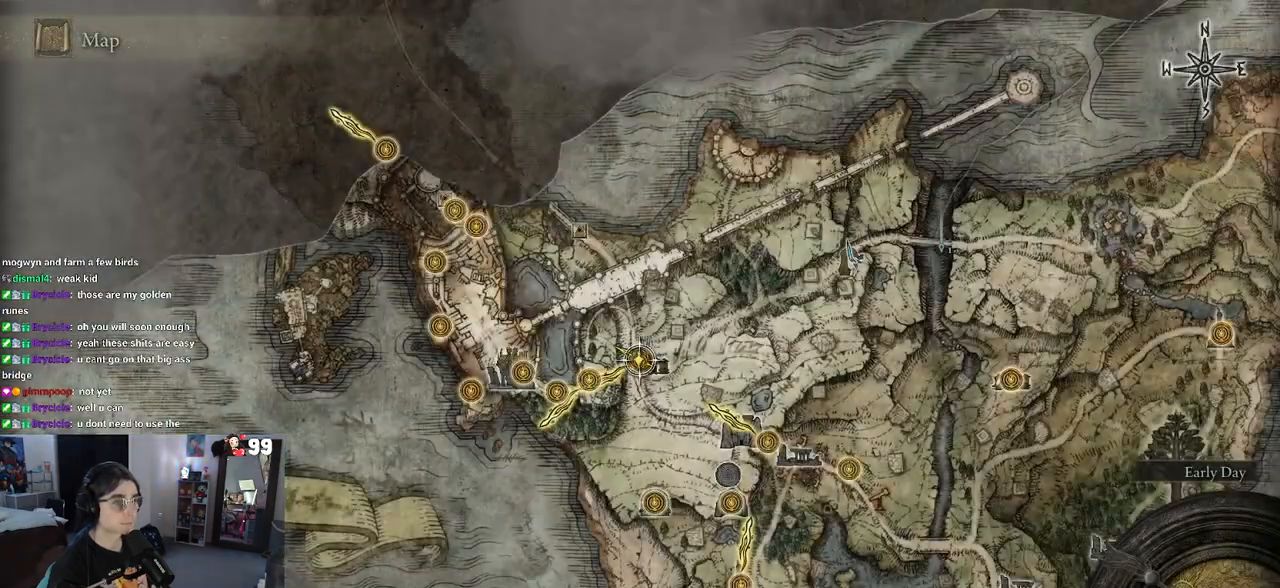
{"buttons": [], "left_stick": "center", "right_stick": "center", "events": [[167, "left_stick", "up"], [317, "left_stick", "center"]]}
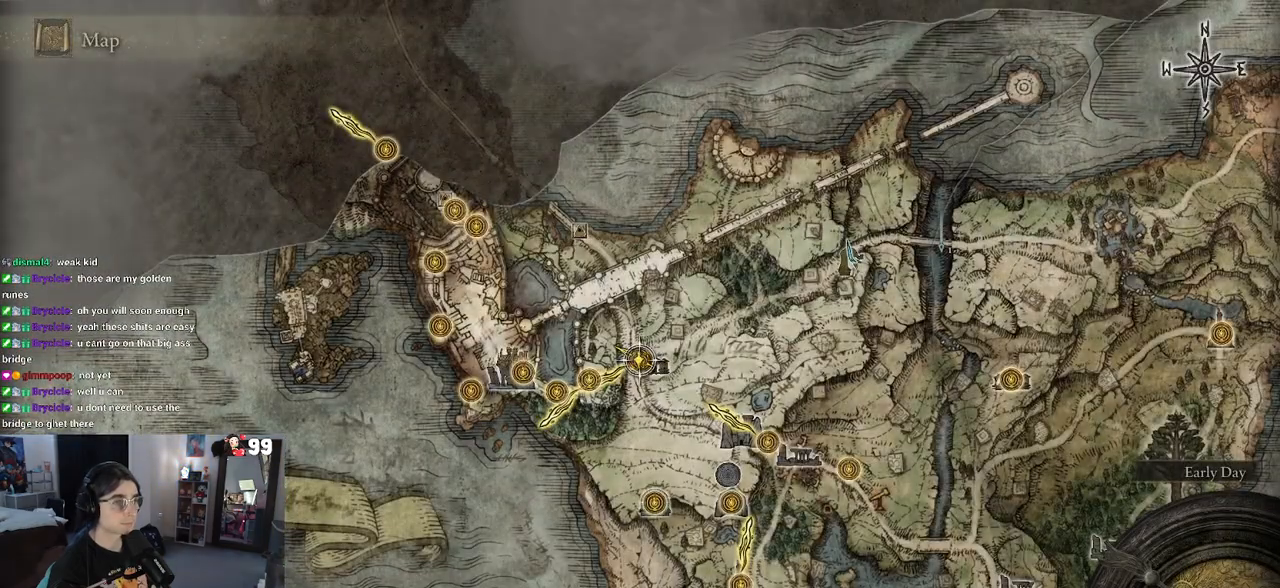
{"buttons": [], "left_stick": "center", "right_stick": "center", "events": []}
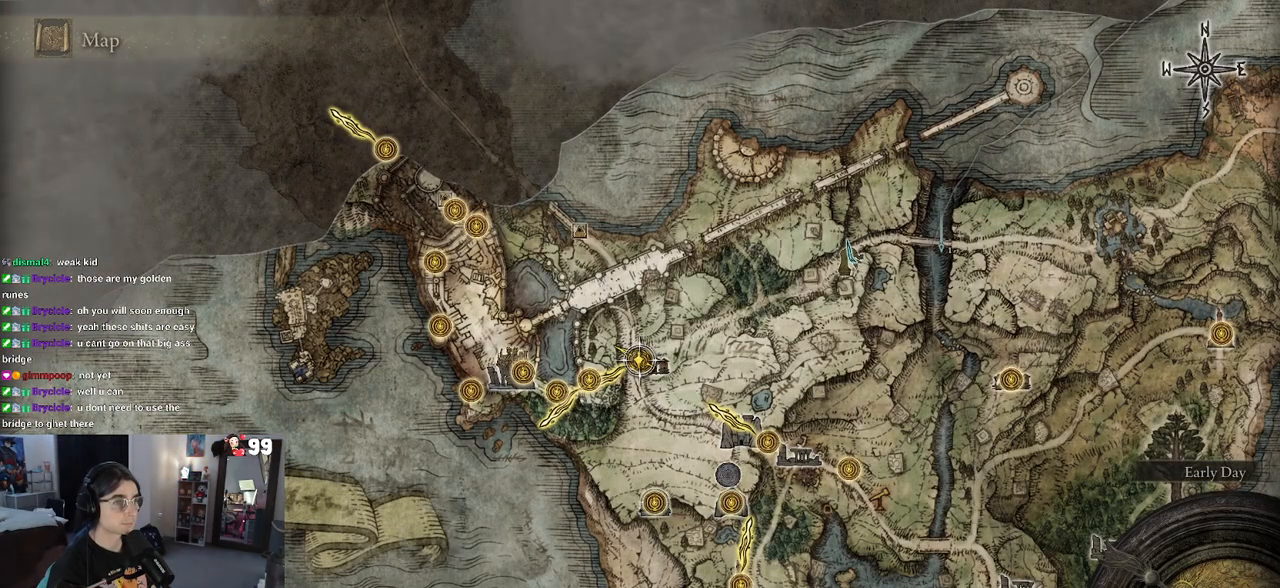
{"buttons": [], "left_stick": "up-right", "right_stick": "center", "events": [[333, "CIRCLE", "down"], [433, "CIRCLE", "up"], [433, "left_stick", "up-right"]]}
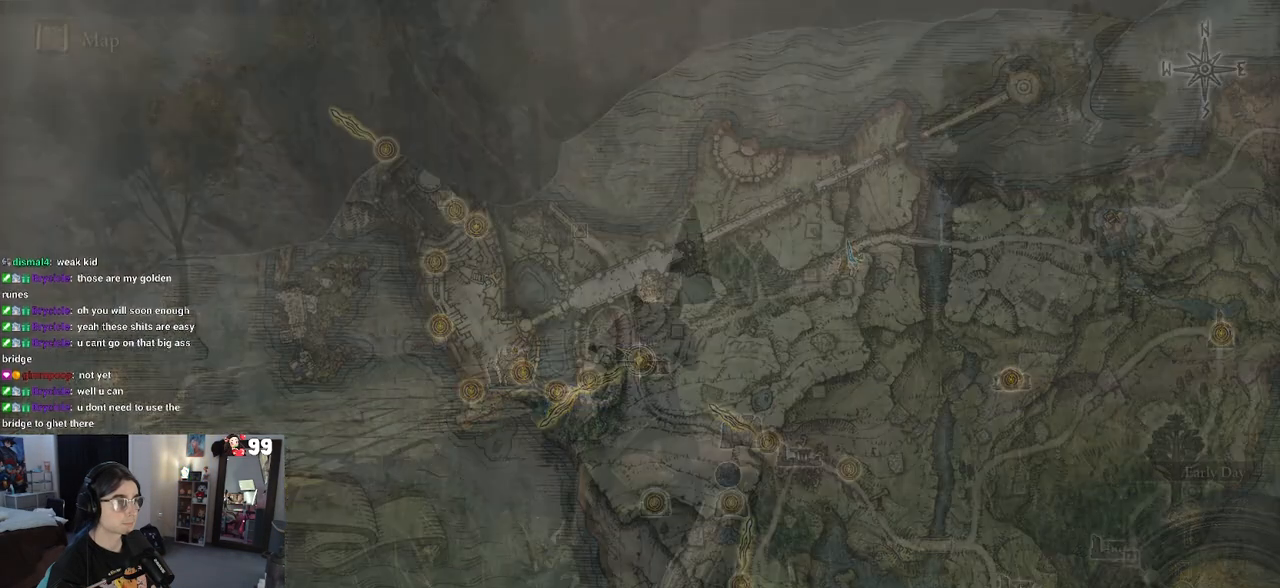
{"buttons": [], "left_stick": "up-right", "right_stick": "right", "events": [[83, "right_stick", "right"]]}
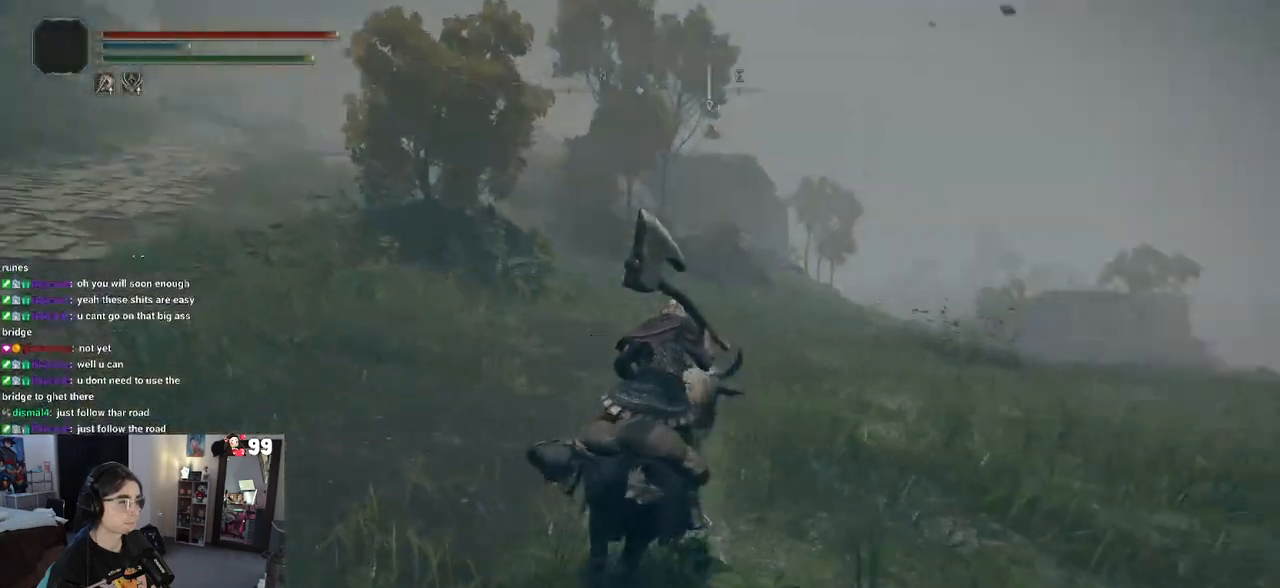
{"buttons": [], "left_stick": "up-left", "right_stick": "left", "events": [[50, "left_stick", "up"], [167, "right_stick", "center"], [250, "left_stick", "up-left"], [450, "right_stick", "left"]]}
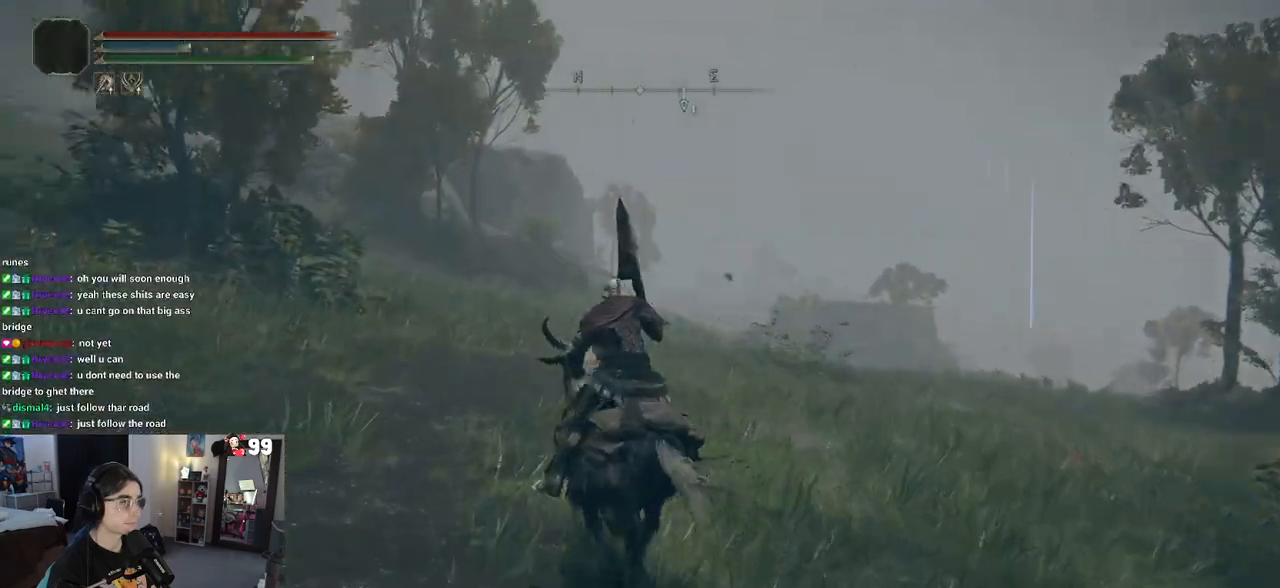
{"buttons": ["CIRCLE"], "left_stick": "up-left", "right_stick": "center", "events": [[250, "right_stick", "center"], [367, "CIRCLE", "down"]]}
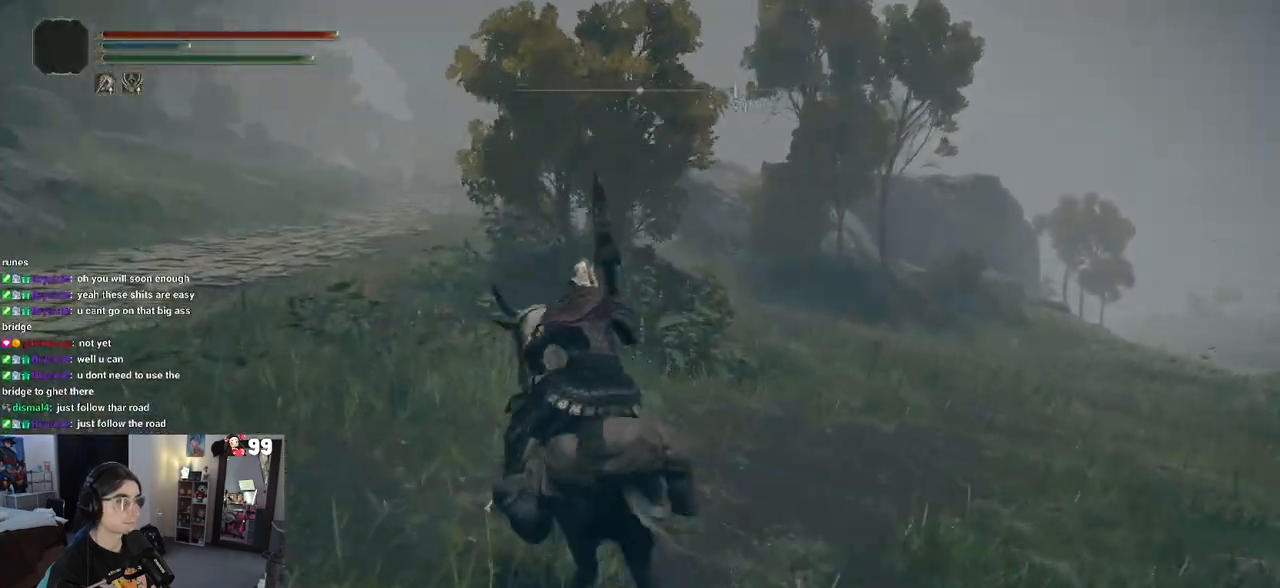
{"buttons": [], "left_stick": "up-left", "right_stick": "center", "events": [[167, "CIRCLE", "up"]]}
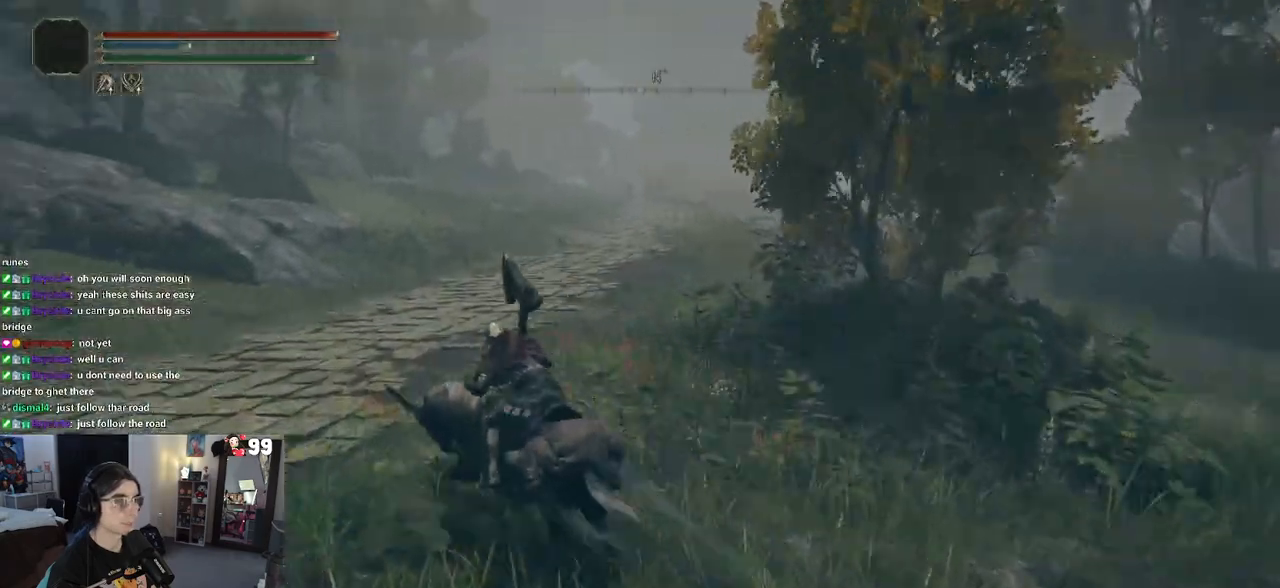
{"buttons": ["SELECT"], "left_stick": "center", "right_stick": "center", "events": [[150, "left_stick", "center"], [383, "SELECT", "down"]]}
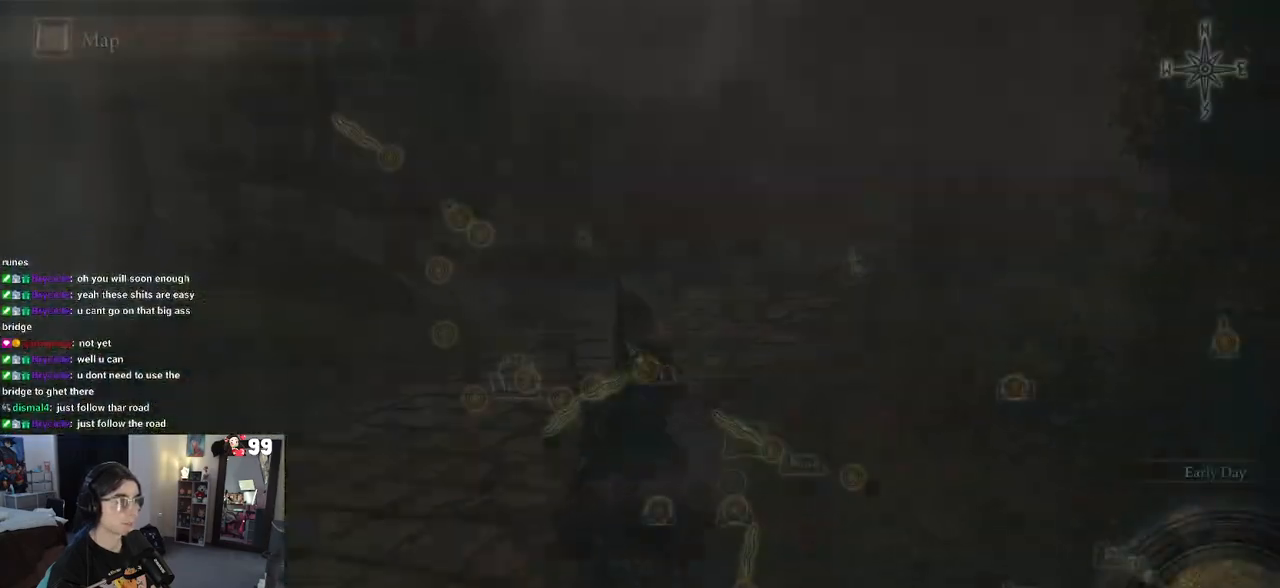
{"buttons": [], "left_stick": "center", "right_stick": "center"}
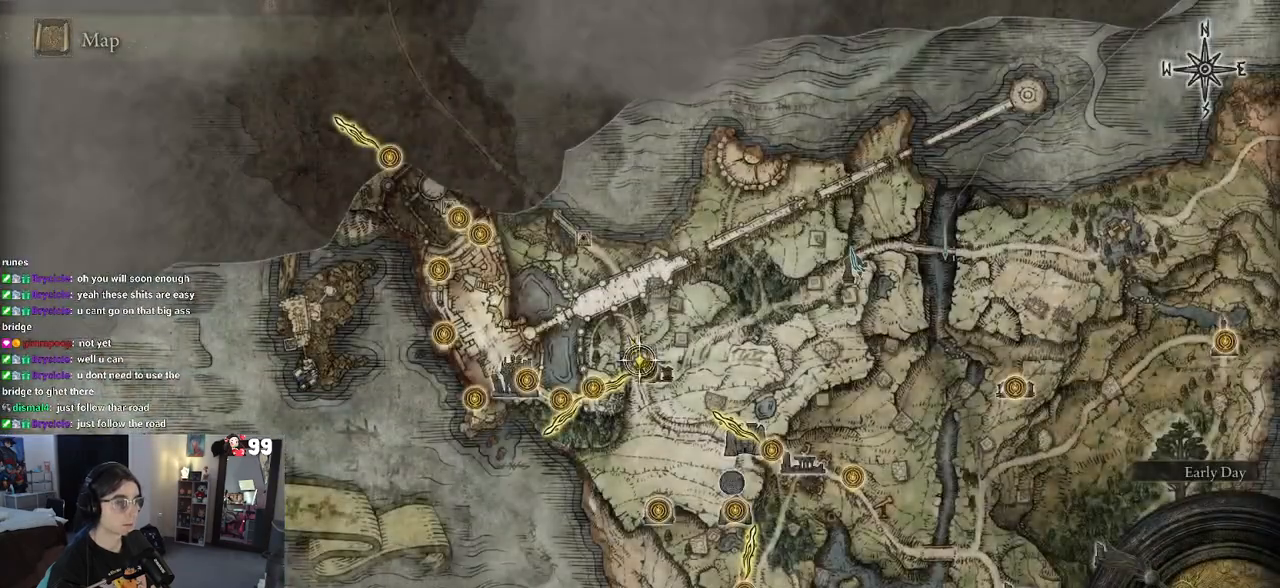
{"buttons": [], "left_stick": "center", "right_stick": "center", "events": []}
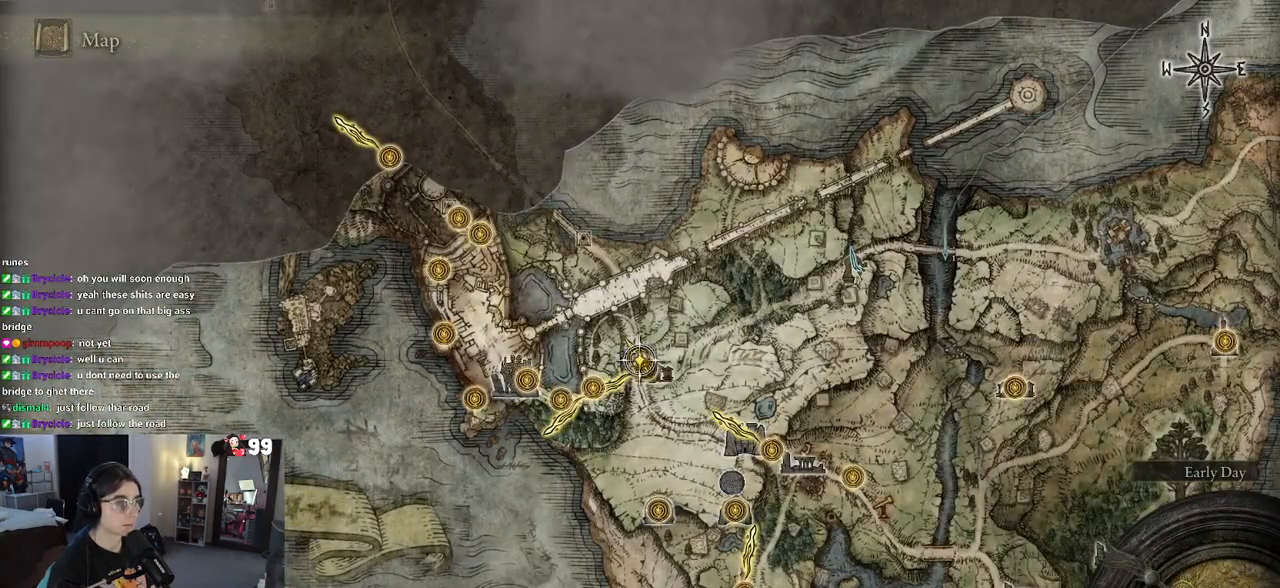
{"buttons": [], "left_stick": "center", "right_stick": "center", "events": []}
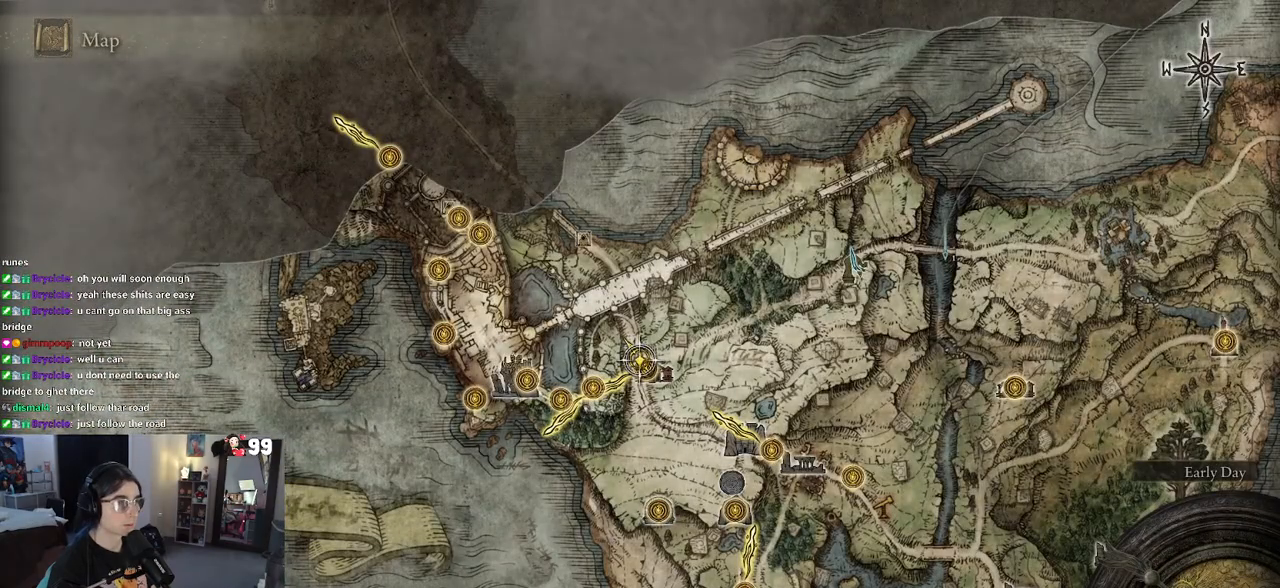
{"buttons": [], "left_stick": "down-right", "right_stick": "right", "events": [[33, "CIRCLE", "down"], [133, "CIRCLE", "up"], [217, "left_stick", "right"], [283, "right_stick", "right"], [350, "left_stick", "down-right"]]}
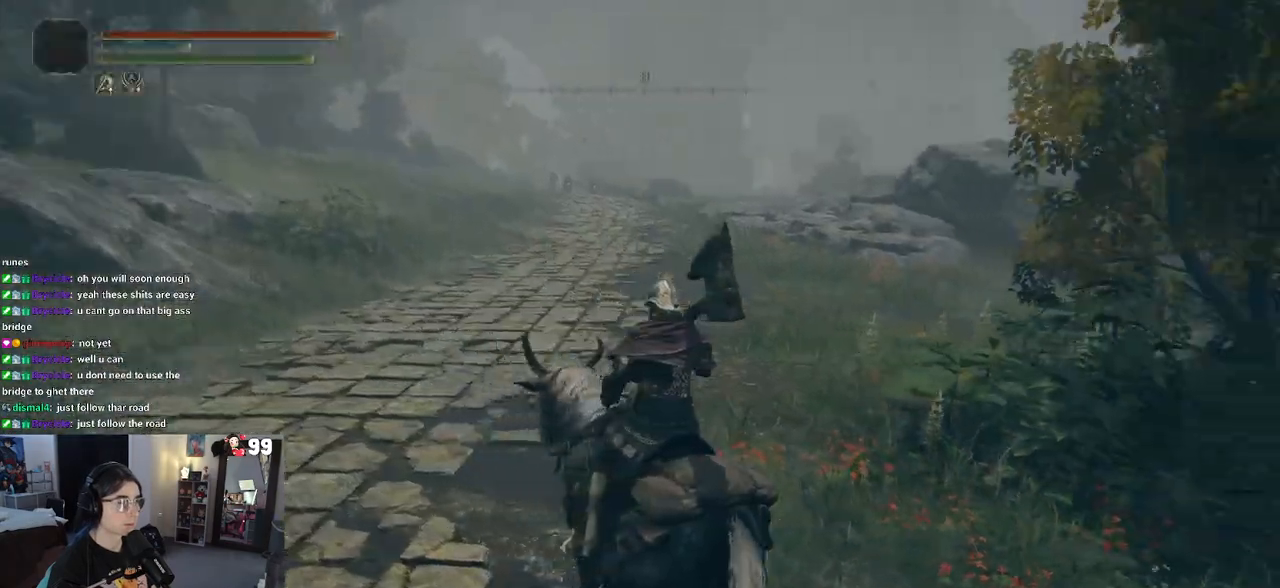
{"buttons": [], "left_stick": "up-right", "right_stick": "right", "events": [[167, "left_stick", "right"], [283, "left_stick", "up-right"]]}